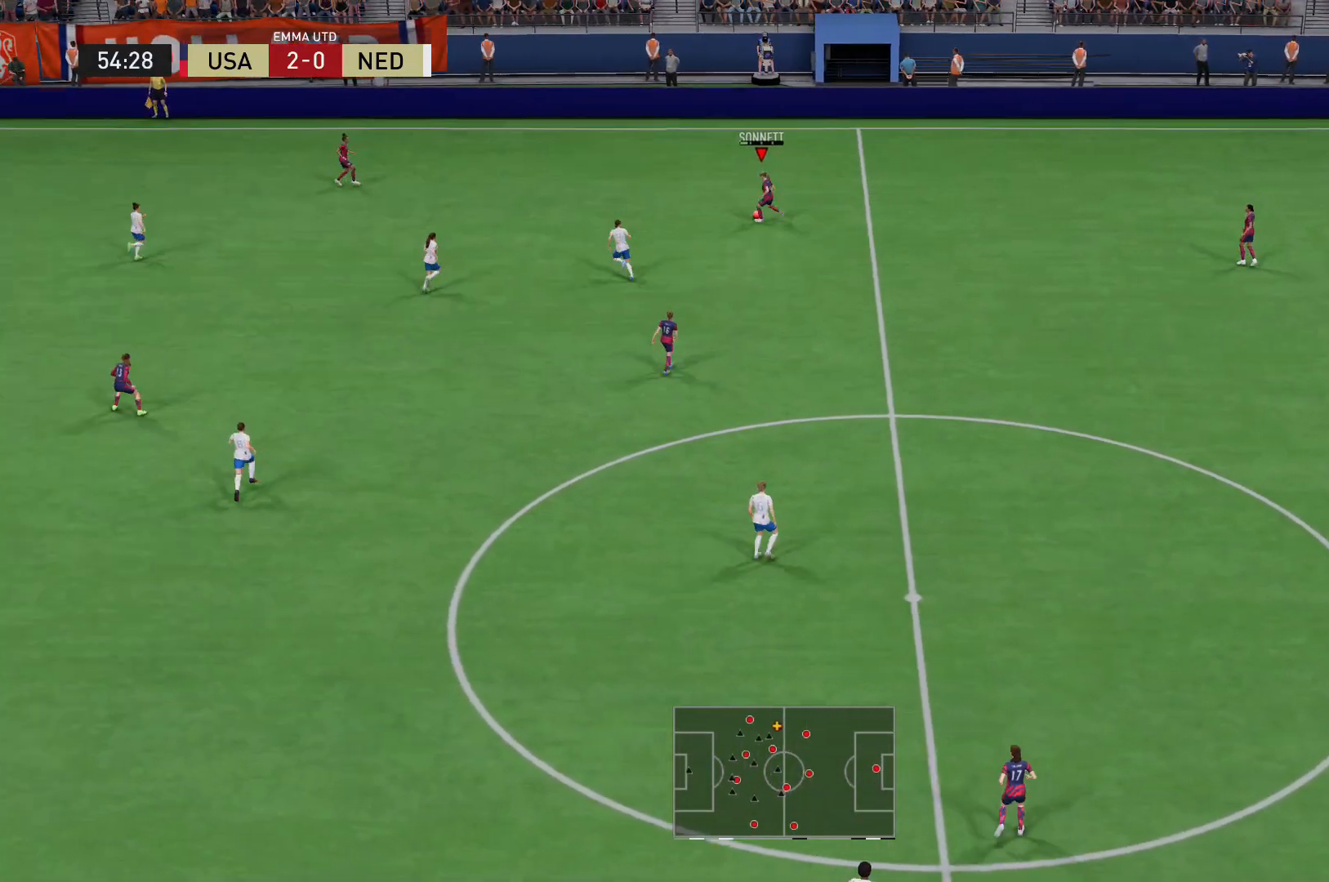
Gameplay with a controller (Xbox layout); each line is a JSON object with the inputs held at the frame after it. "events" lists button and stick changes between this image and that frame as [ms after this image, input, new state], when the widget could be followed in between. Not read: L3 R3.
{"buttons": [], "left_stick": "down", "right_stick": "center", "events": [[400, "left_stick", "down"]]}
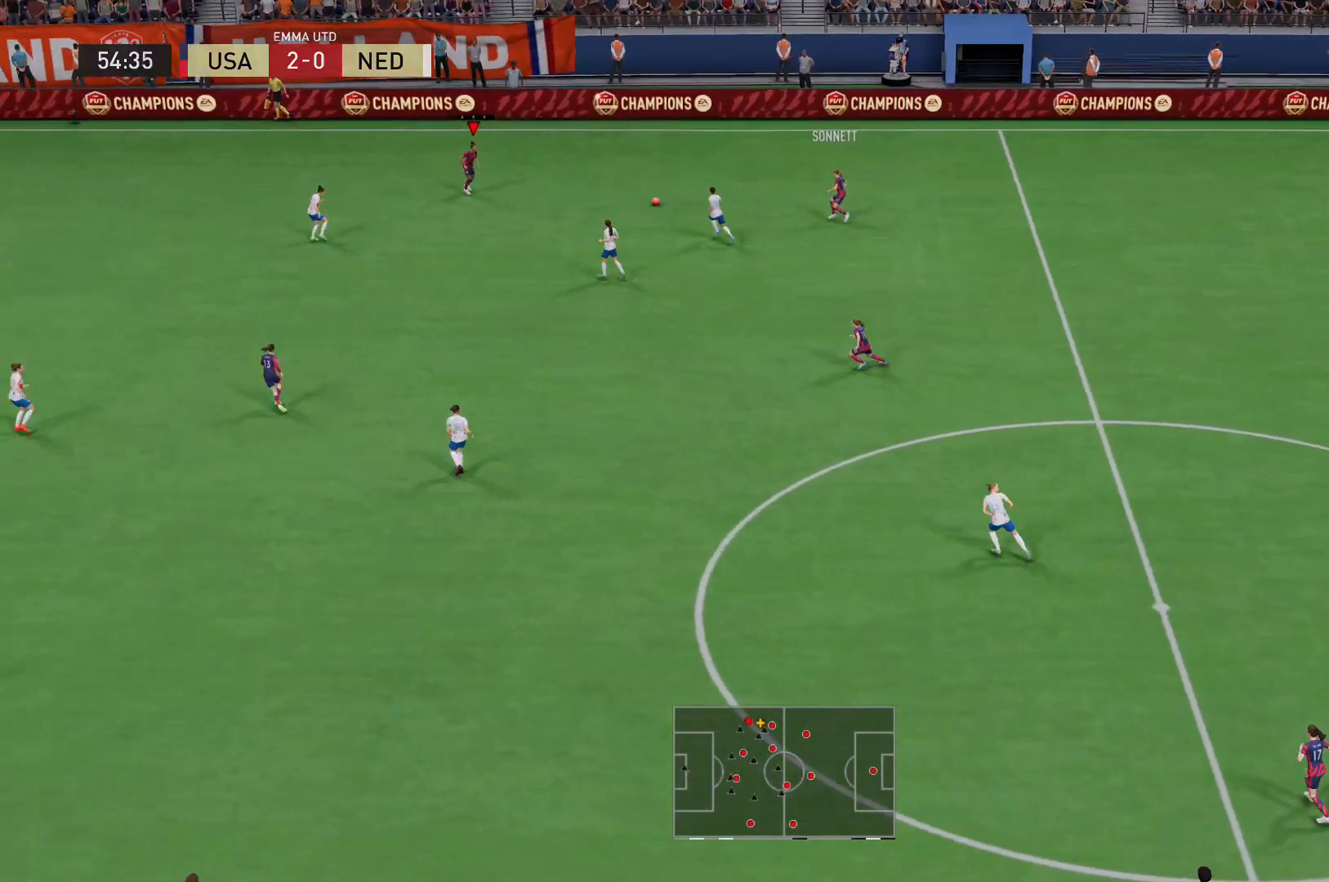
{"buttons": [], "left_stick": "down-left", "right_stick": "center", "events": [[160, "A", "down"], [320, "A", "up"], [320, "left_stick", "down-left"]]}
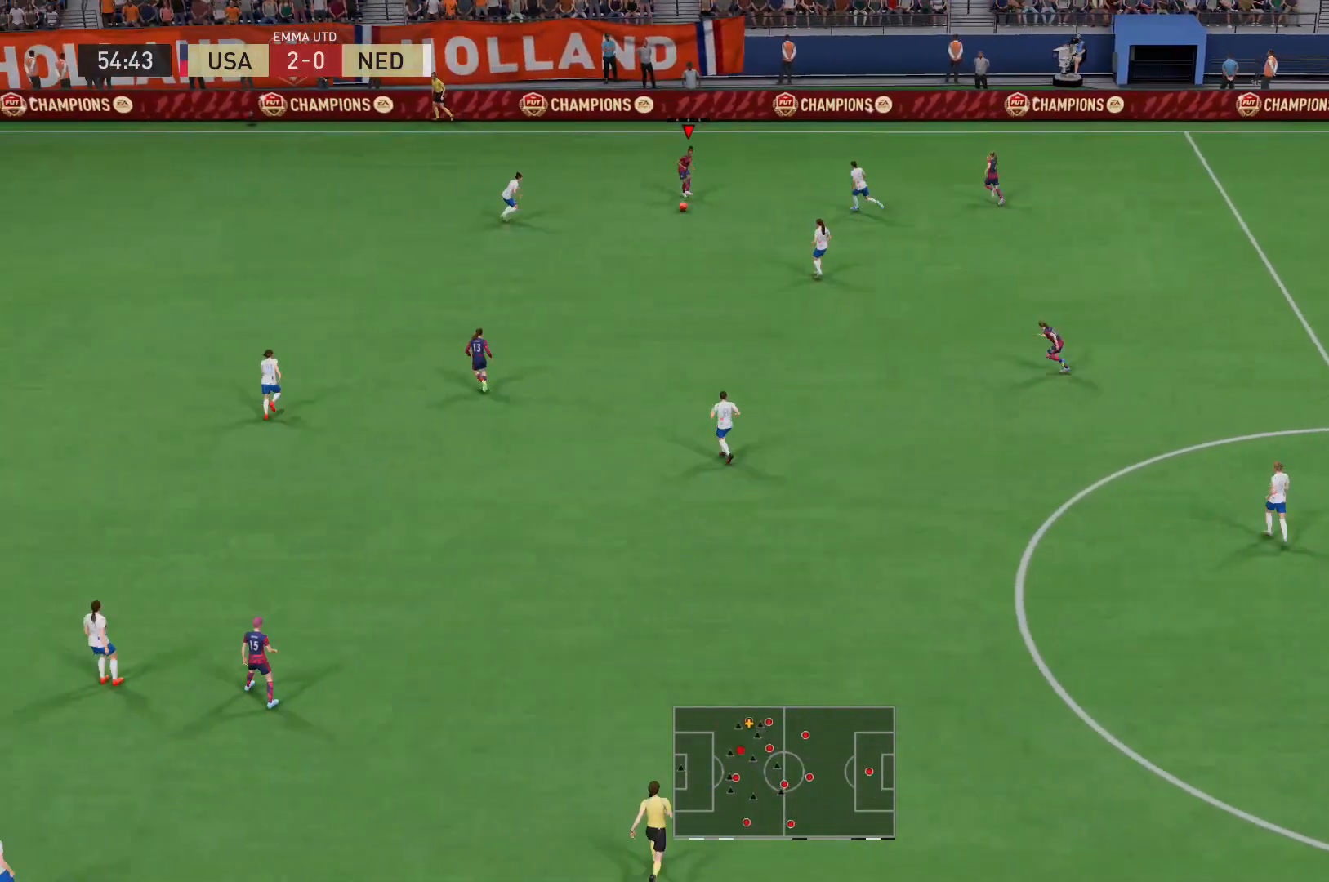
{"buttons": [], "left_stick": "left", "right_stick": "center", "events": [[40, "left_stick", "center"], [320, "left_stick", "left"]]}
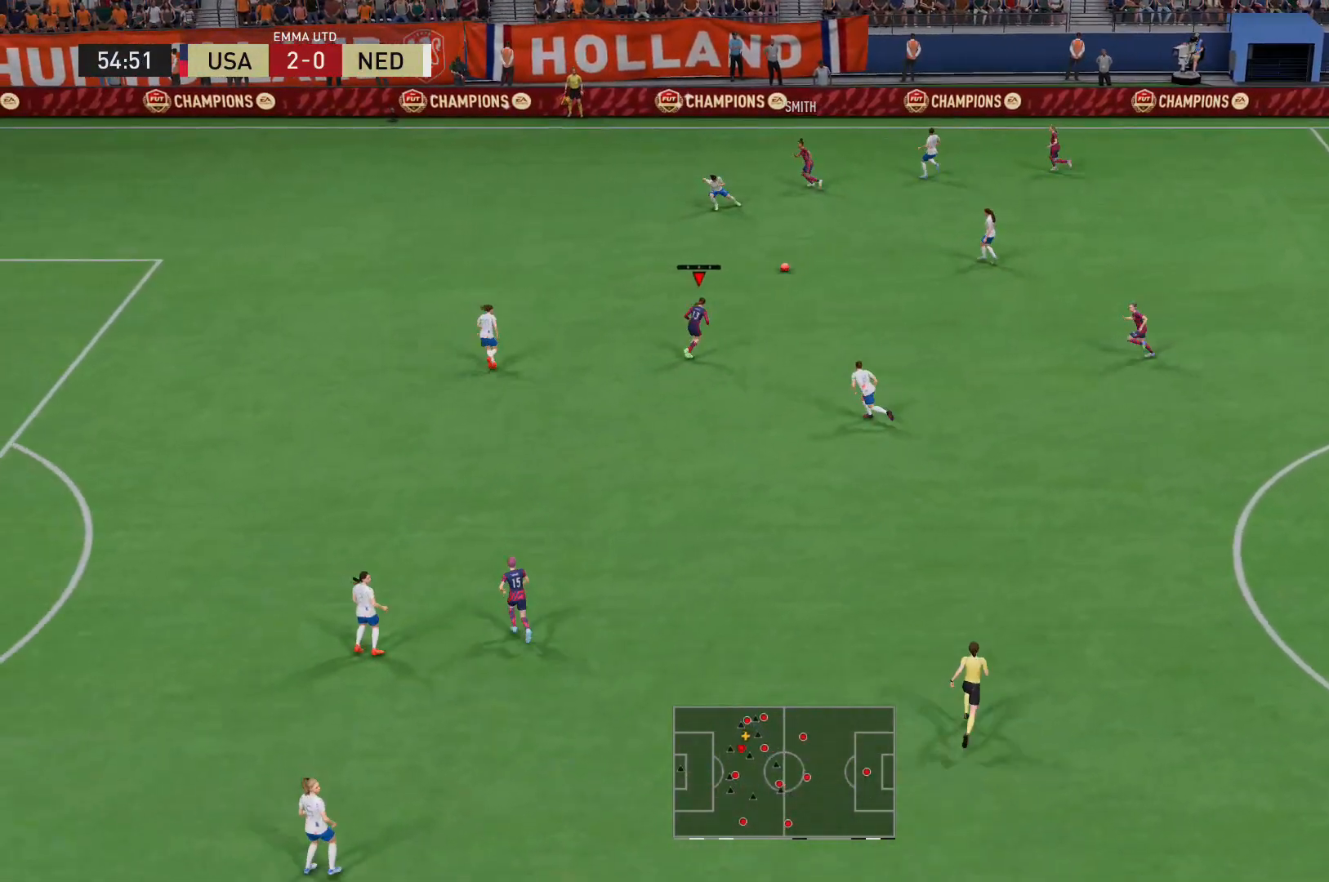
{"buttons": [], "left_stick": "left", "right_stick": "center", "events": []}
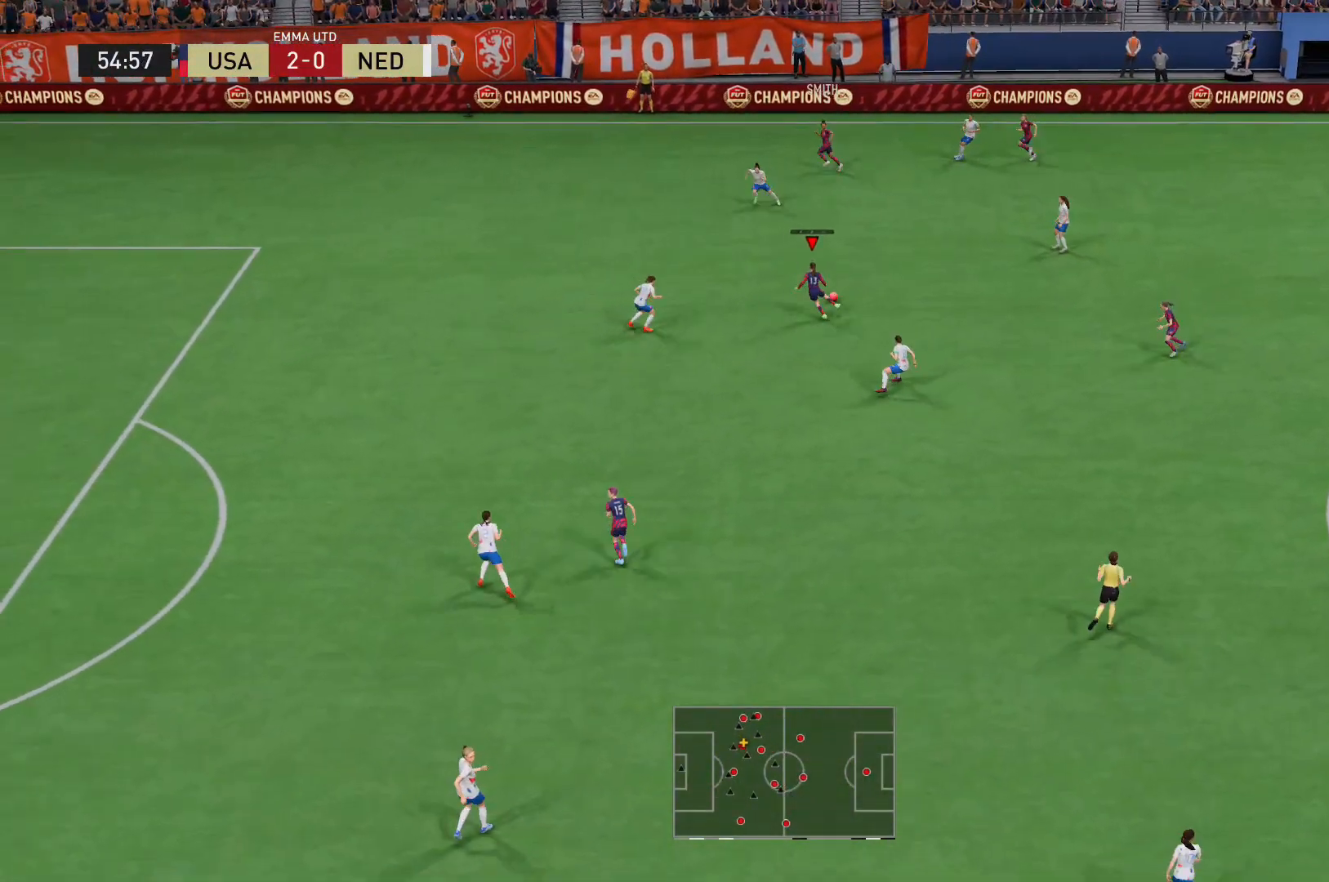
{"buttons": ["L2", "R2"], "left_stick": "right", "right_stick": "down", "events": [[120, "left_stick", "center"], [160, "right_stick", "left"], [240, "right_stick", "center"], [360, "left_stick", "right"], [360, "right_stick", "down"], [400, "R2", "down"], [440, "L2", "down"]]}
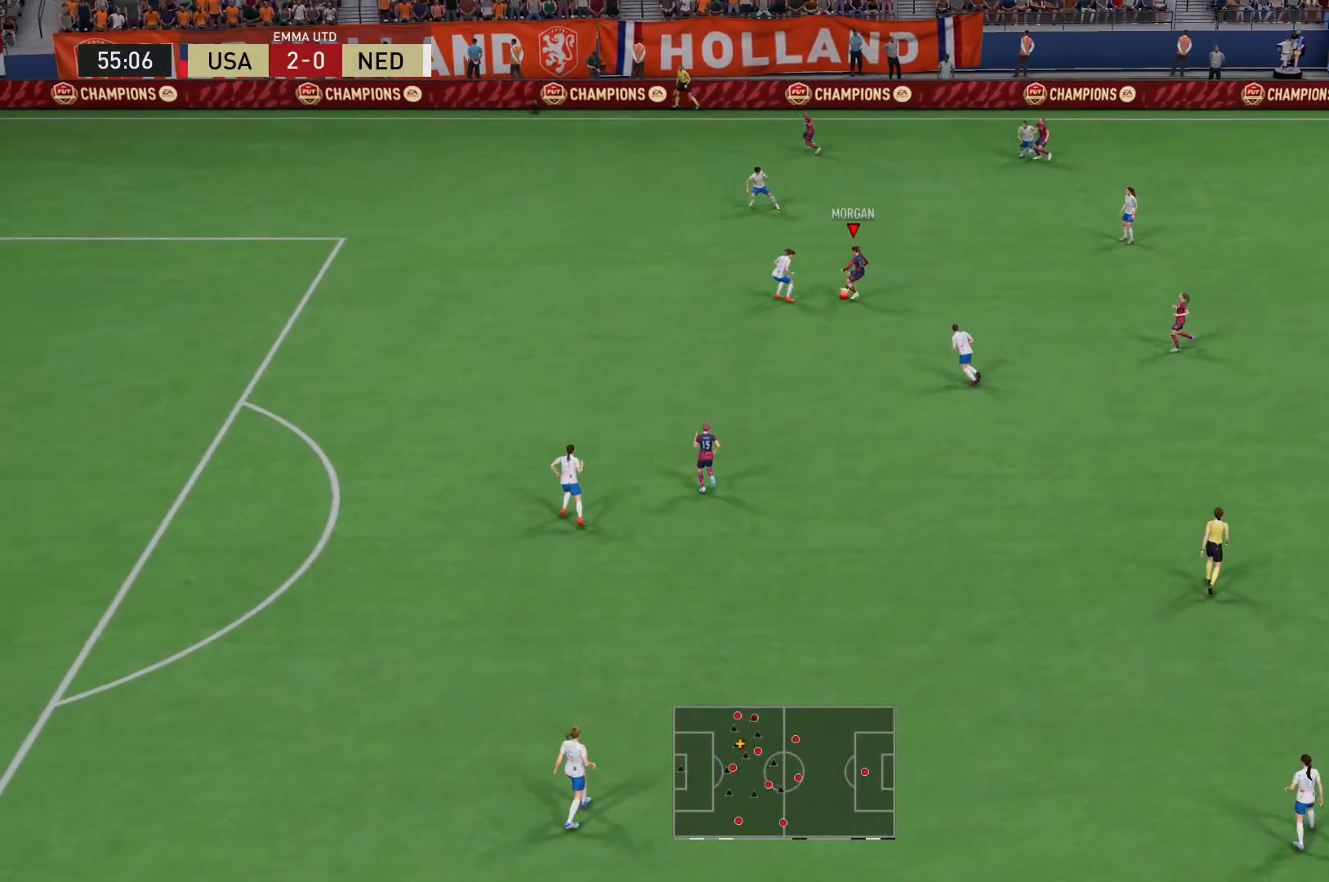
{"buttons": [], "left_stick": "down-right", "right_stick": "center", "events": [[80, "right_stick", "center"], [120, "R2", "up"], [200, "left_stick", "down-right"], [240, "L2", "up"]]}
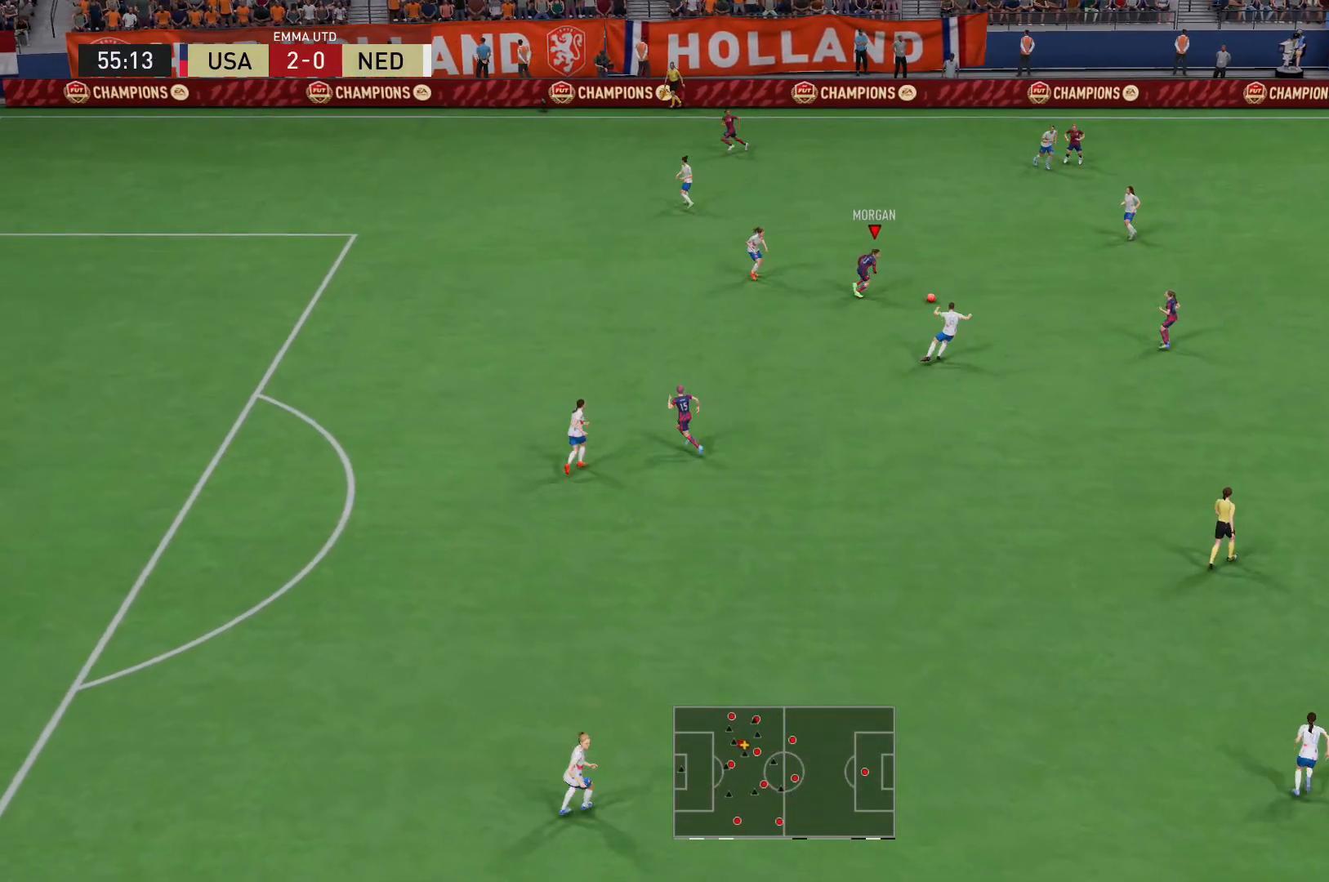
{"buttons": ["R2"], "left_stick": "right", "right_stick": "center", "events": [[360, "left_stick", "right"], [520, "R2", "down"]]}
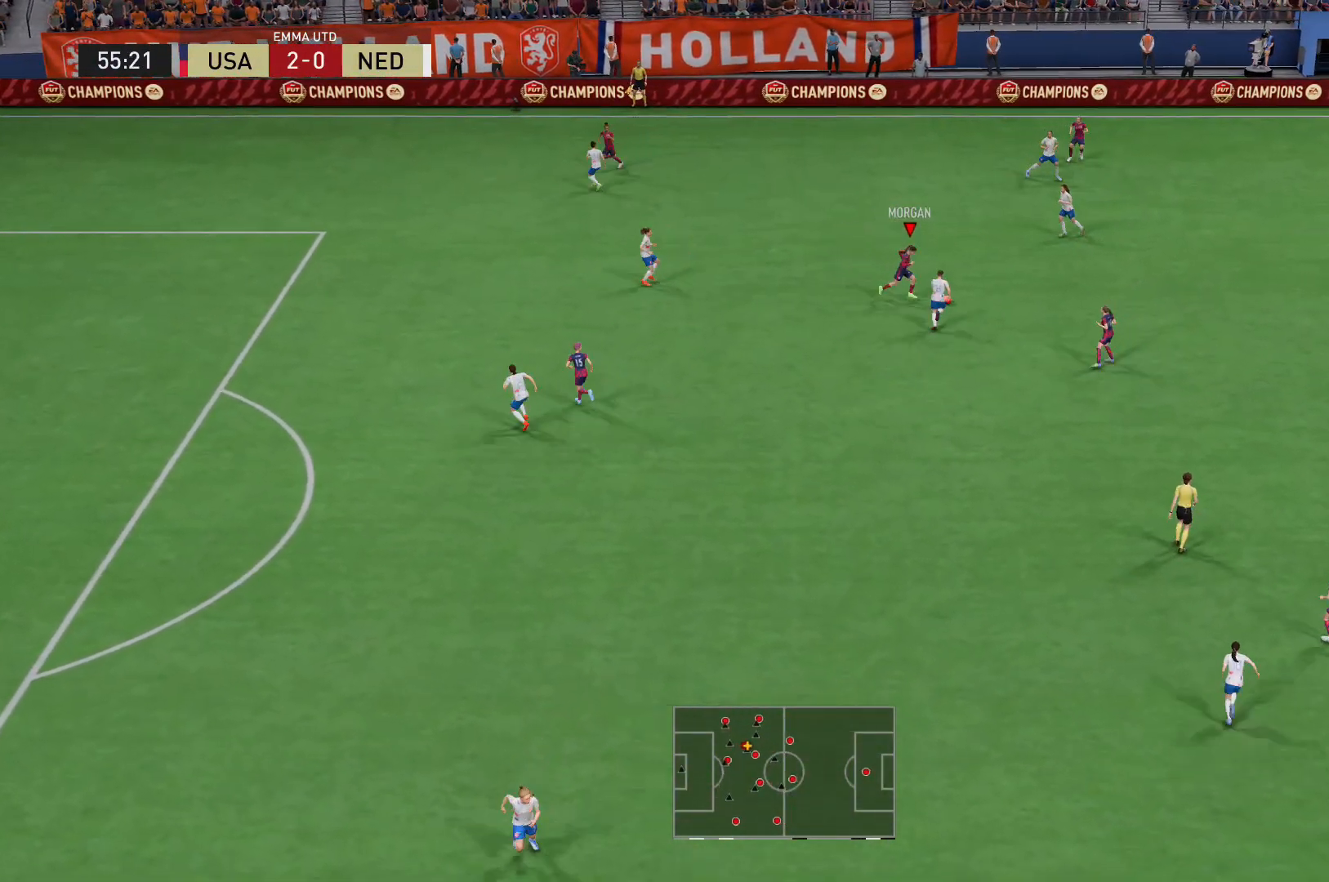
{"buttons": ["L2", "R2"], "left_stick": "up-right", "right_stick": "center", "events": [[320, "L2", "down"], [320, "left_stick", "up-right"]]}
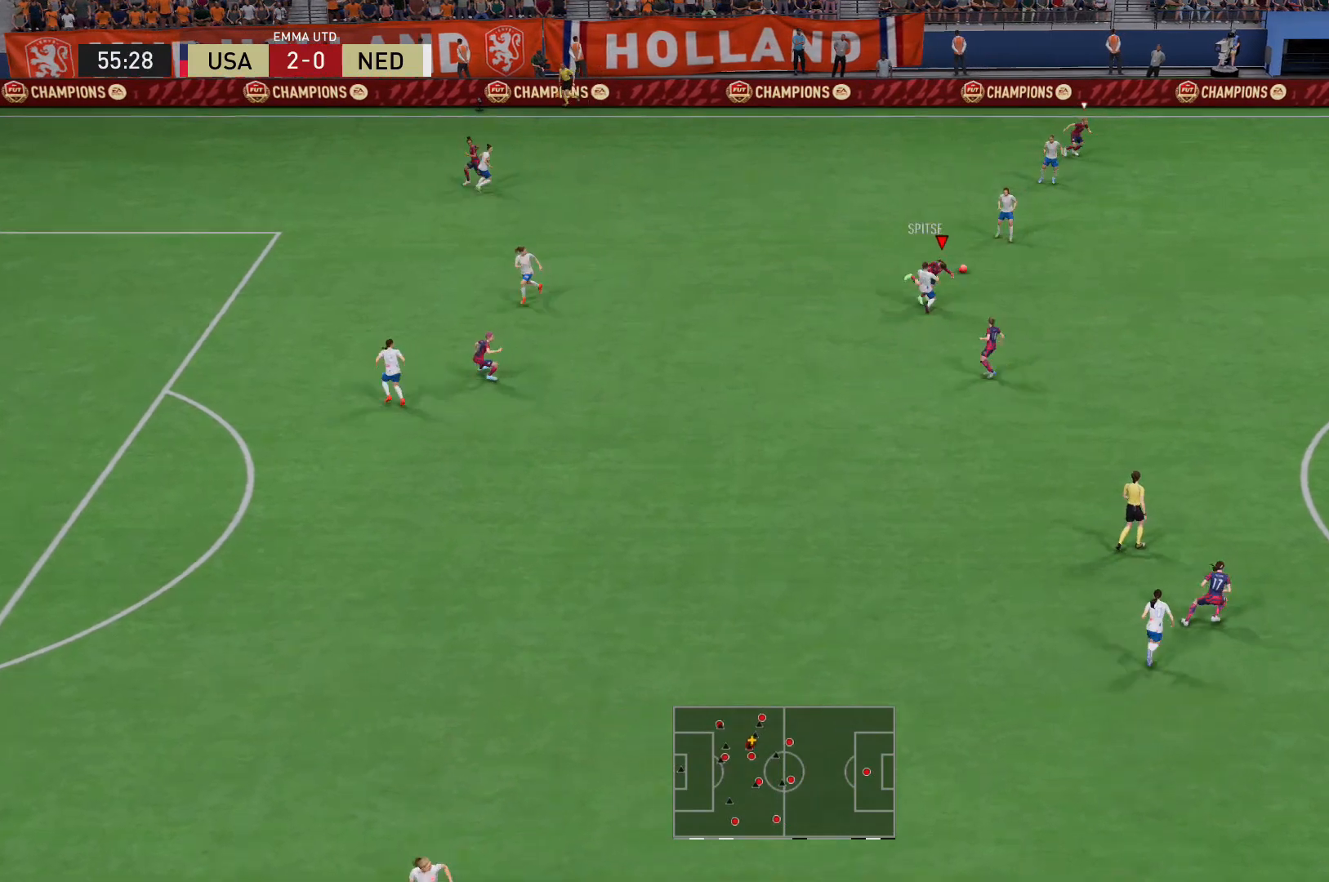
{"buttons": ["L2", "R2"], "left_stick": "up-right", "right_stick": "center", "events": []}
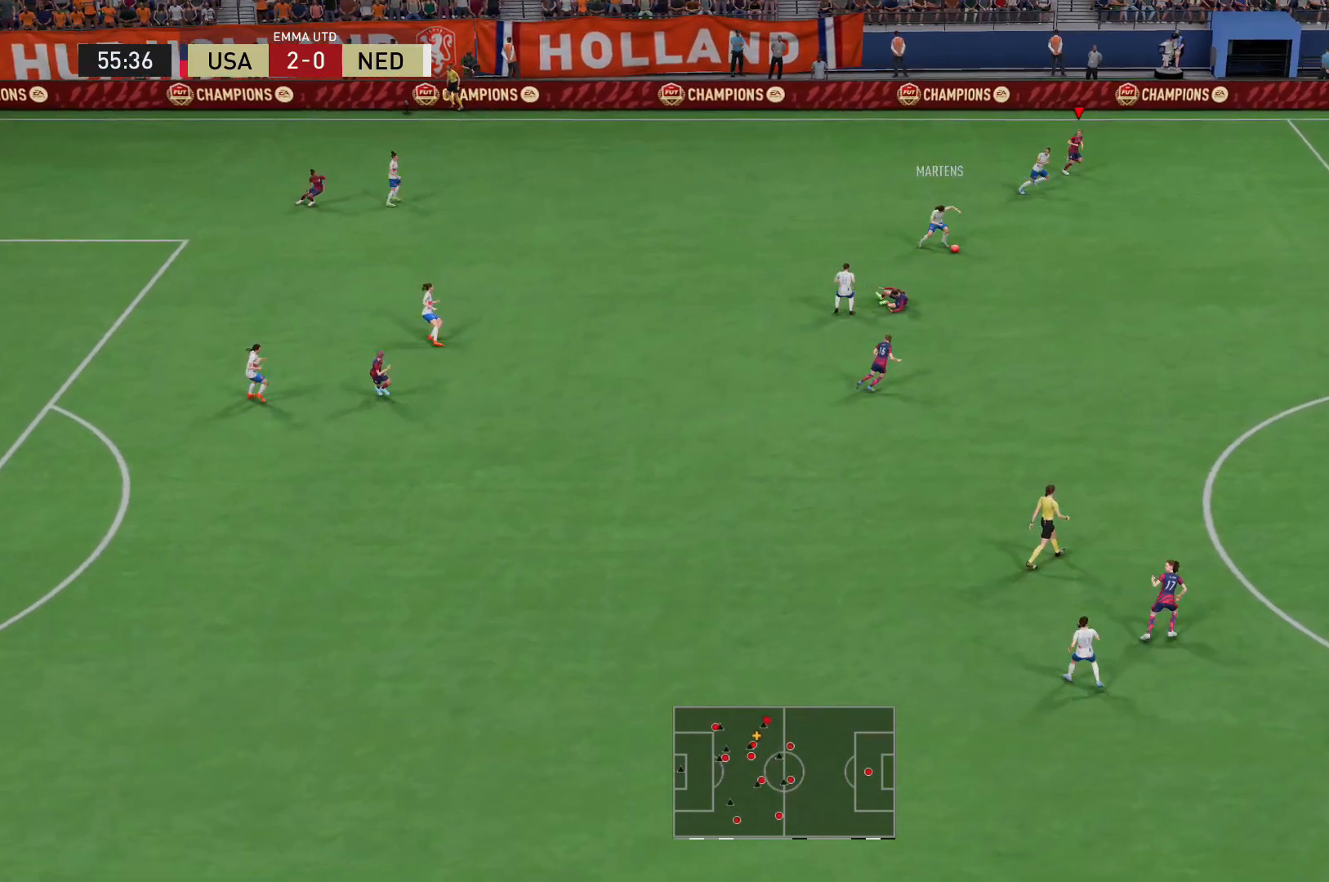
{"buttons": ["R2"], "left_stick": "up-right", "right_stick": "center", "events": [[240, "L2", "up"]]}
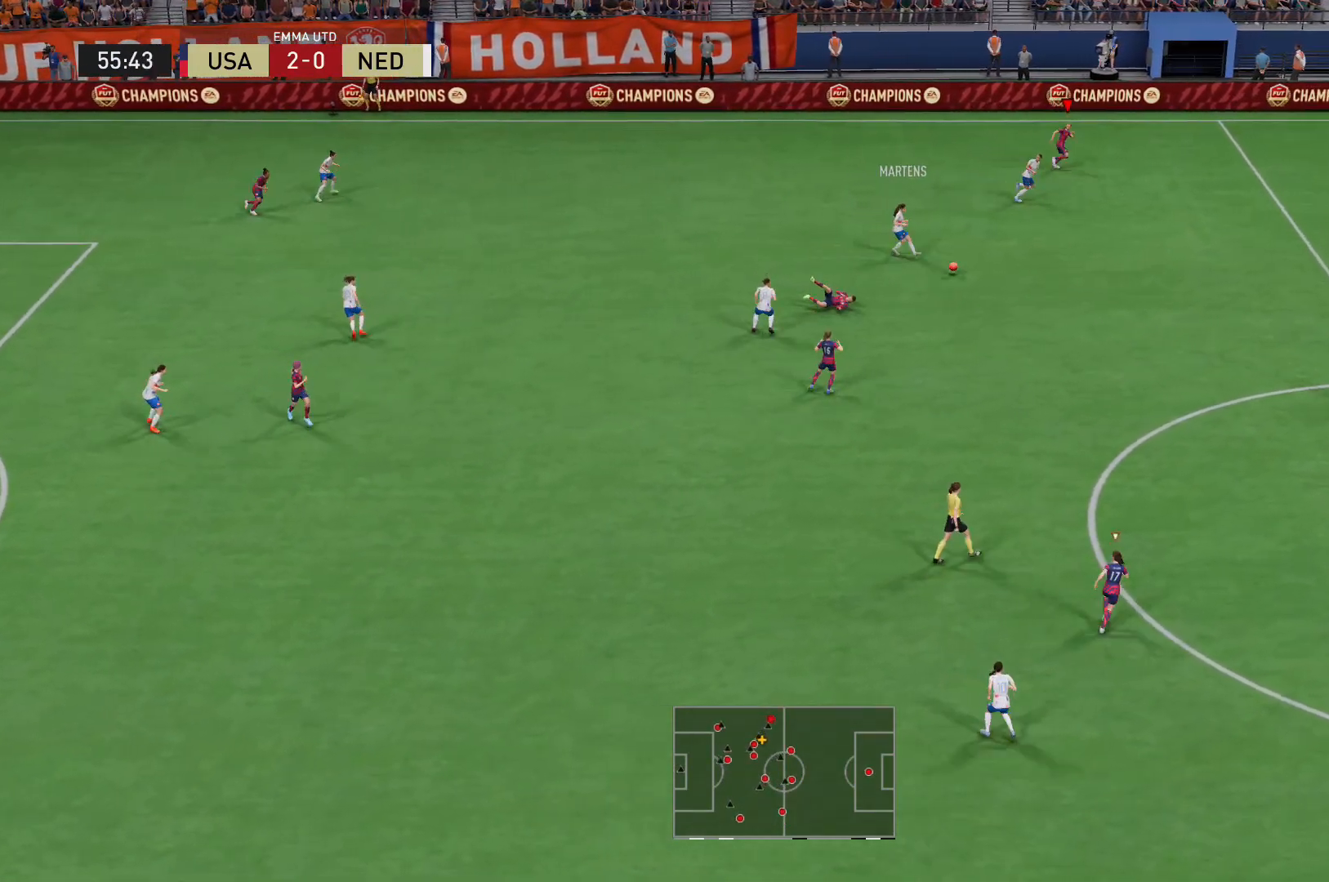
{"buttons": ["L2", "R2"], "left_stick": "down-left", "right_stick": "center", "events": [[40, "left_stick", "down-right"], [80, "L2", "down"], [440, "left_stick", "center"], [520, "left_stick", "down-left"]]}
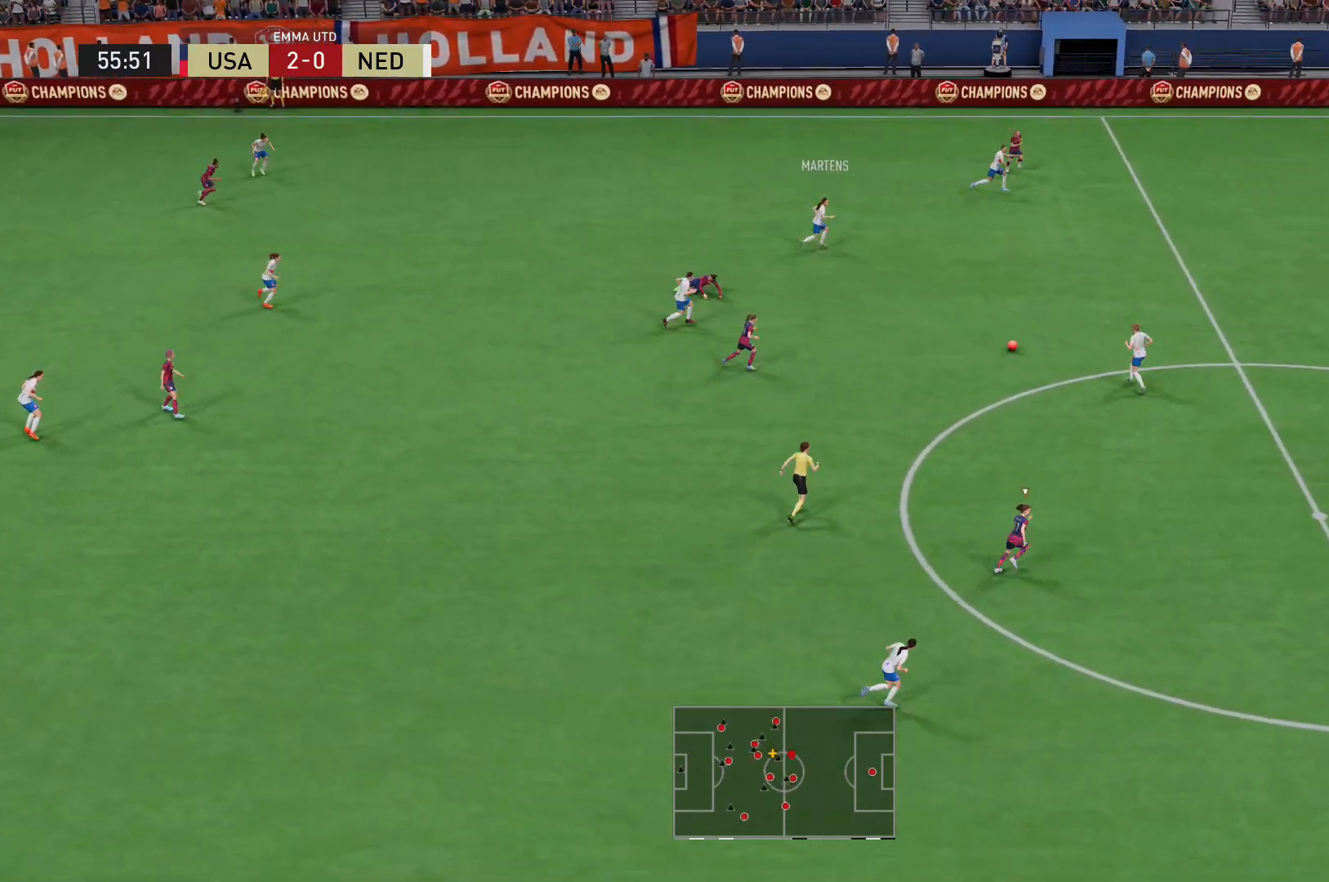
{"buttons": ["L2", "R2"], "left_stick": "left", "right_stick": "center", "events": [[280, "left_stick", "left"]]}
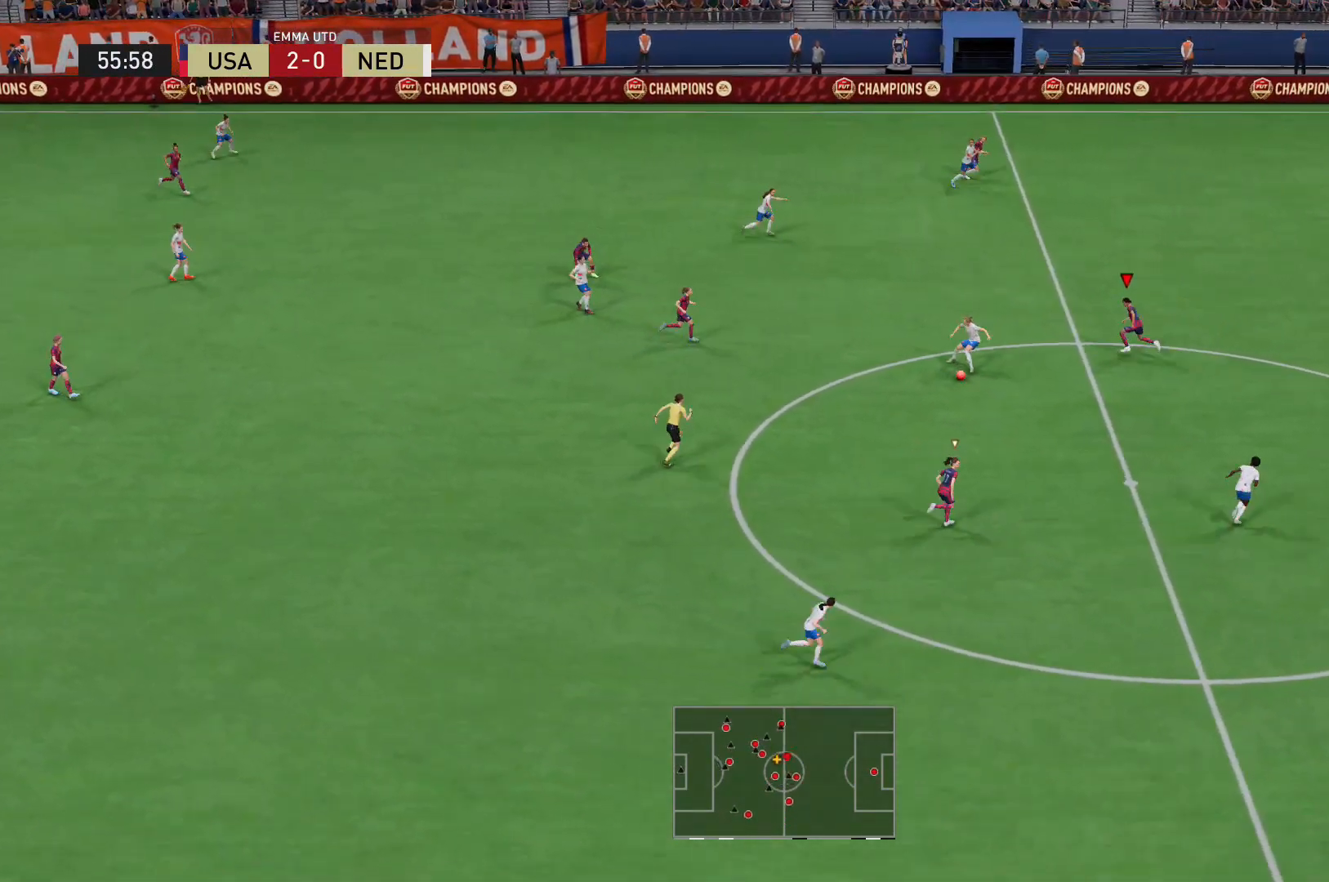
{"buttons": ["L2", "R2"], "left_stick": "down", "right_stick": "center", "events": [[40, "left_stick", "up-left"], [200, "left_stick", "left"], [320, "left_stick", "down-left"], [440, "left_stick", "down"]]}
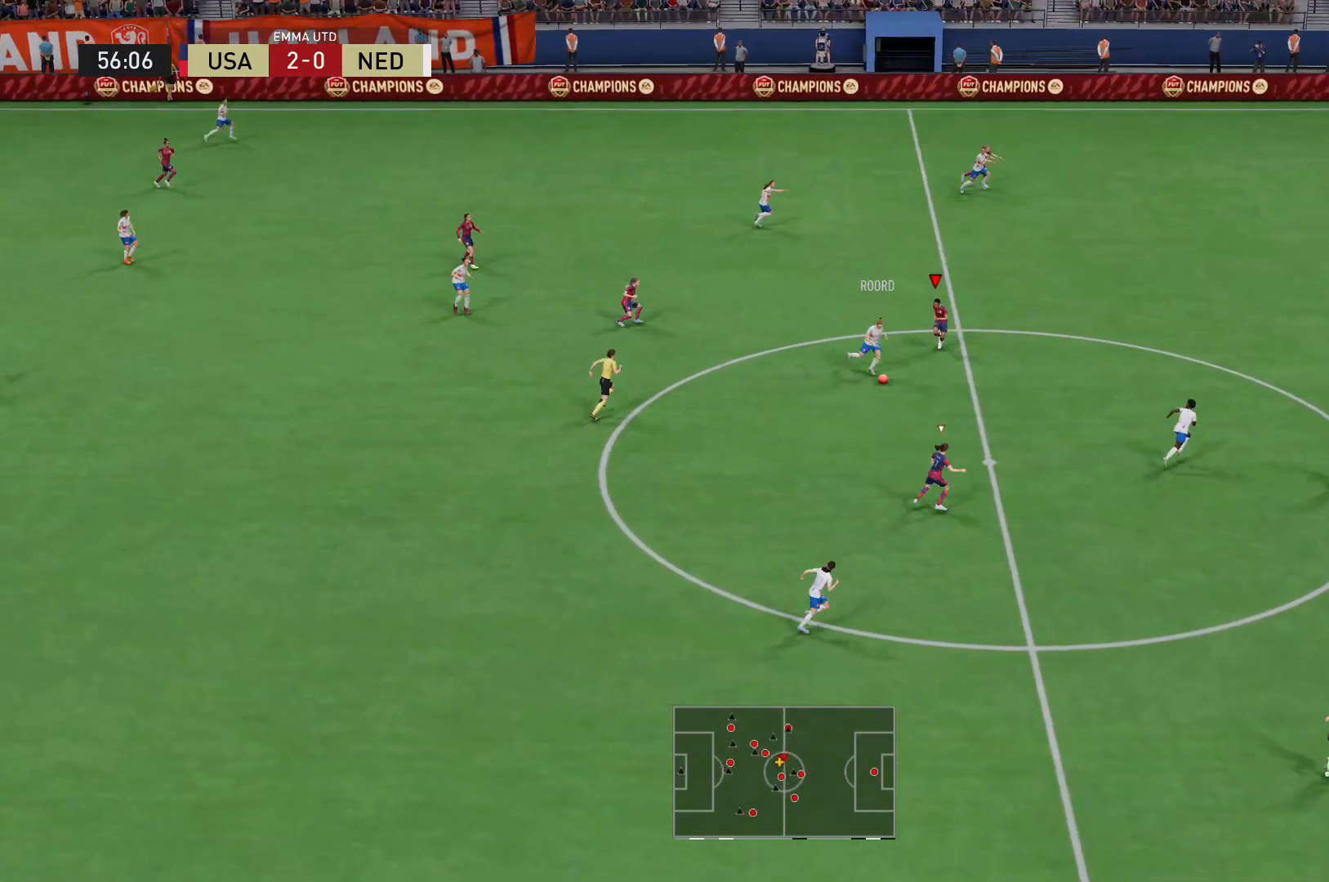
{"buttons": ["R2"], "left_stick": "down", "right_stick": "center", "events": [[440, "L2", "up"]]}
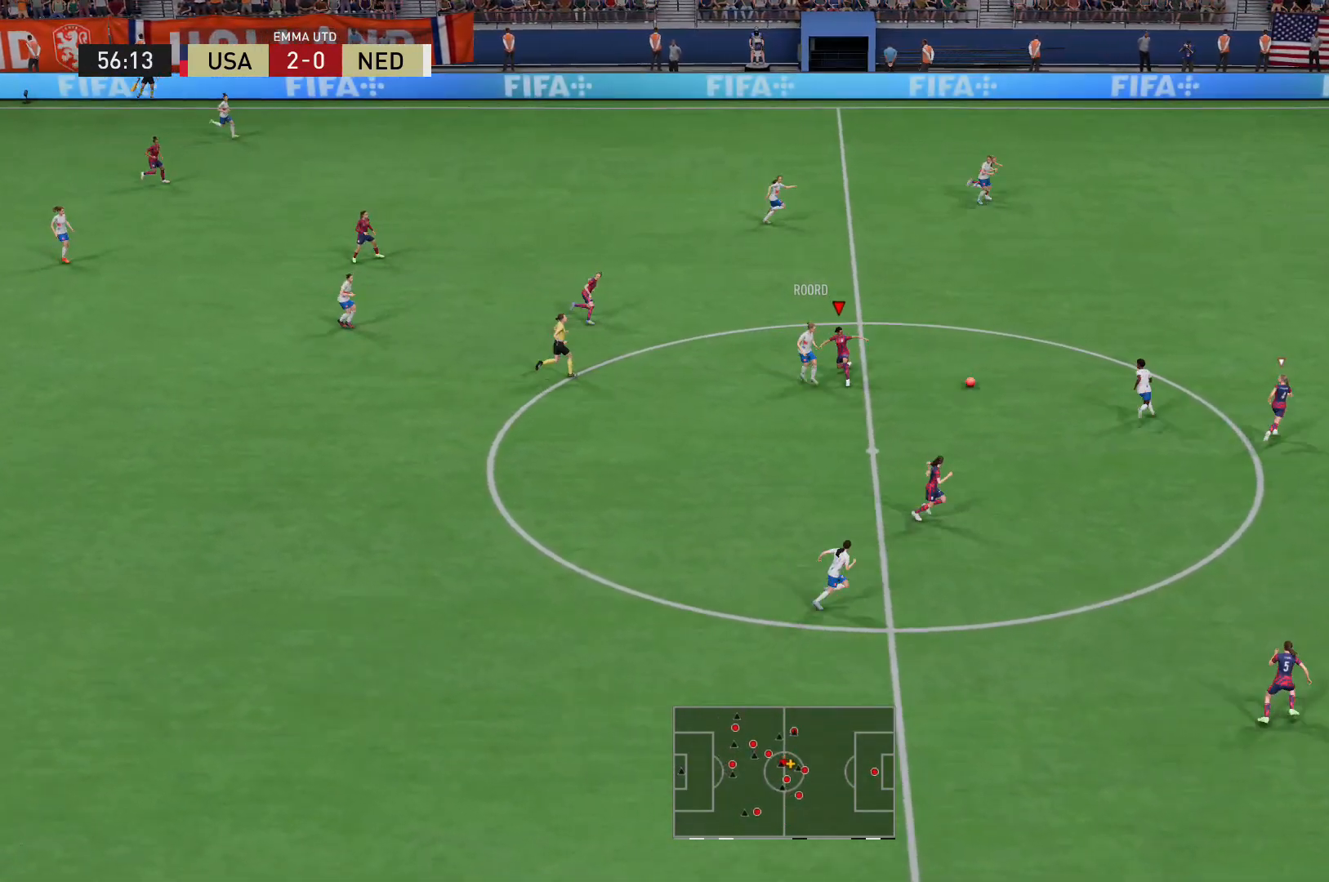
{"buttons": ["L2", "R2"], "left_stick": "up-right", "right_stick": "center", "events": [[280, "left_stick", "up-right"], [360, "L2", "down"]]}
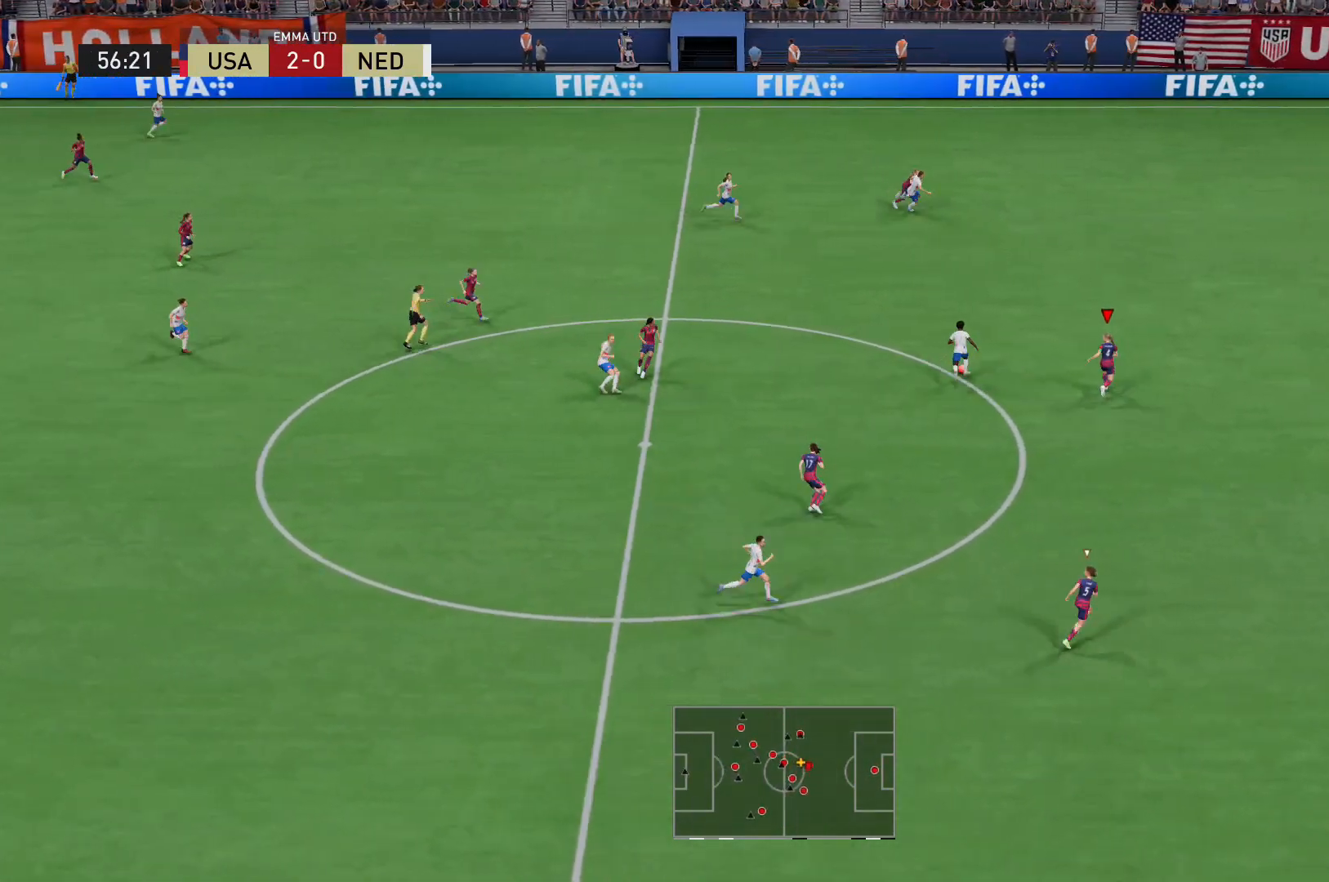
{"buttons": ["R2"], "left_stick": "up", "right_stick": "center", "events": [[120, "left_stick", "up"], [160, "L2", "up"]]}
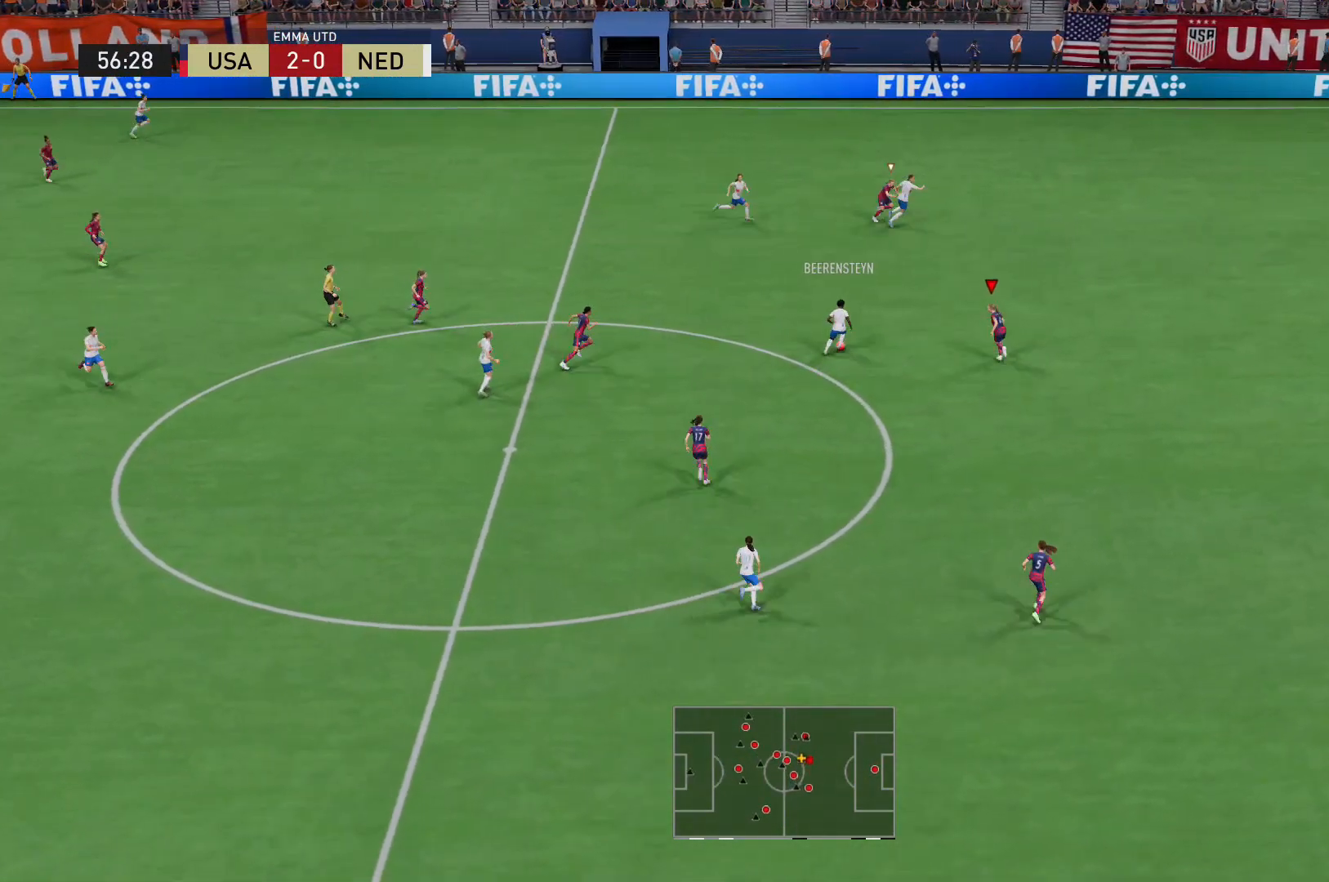
{"buttons": ["R2"], "left_stick": "up-right", "right_stick": "center", "events": [[520, "left_stick", "up-right"]]}
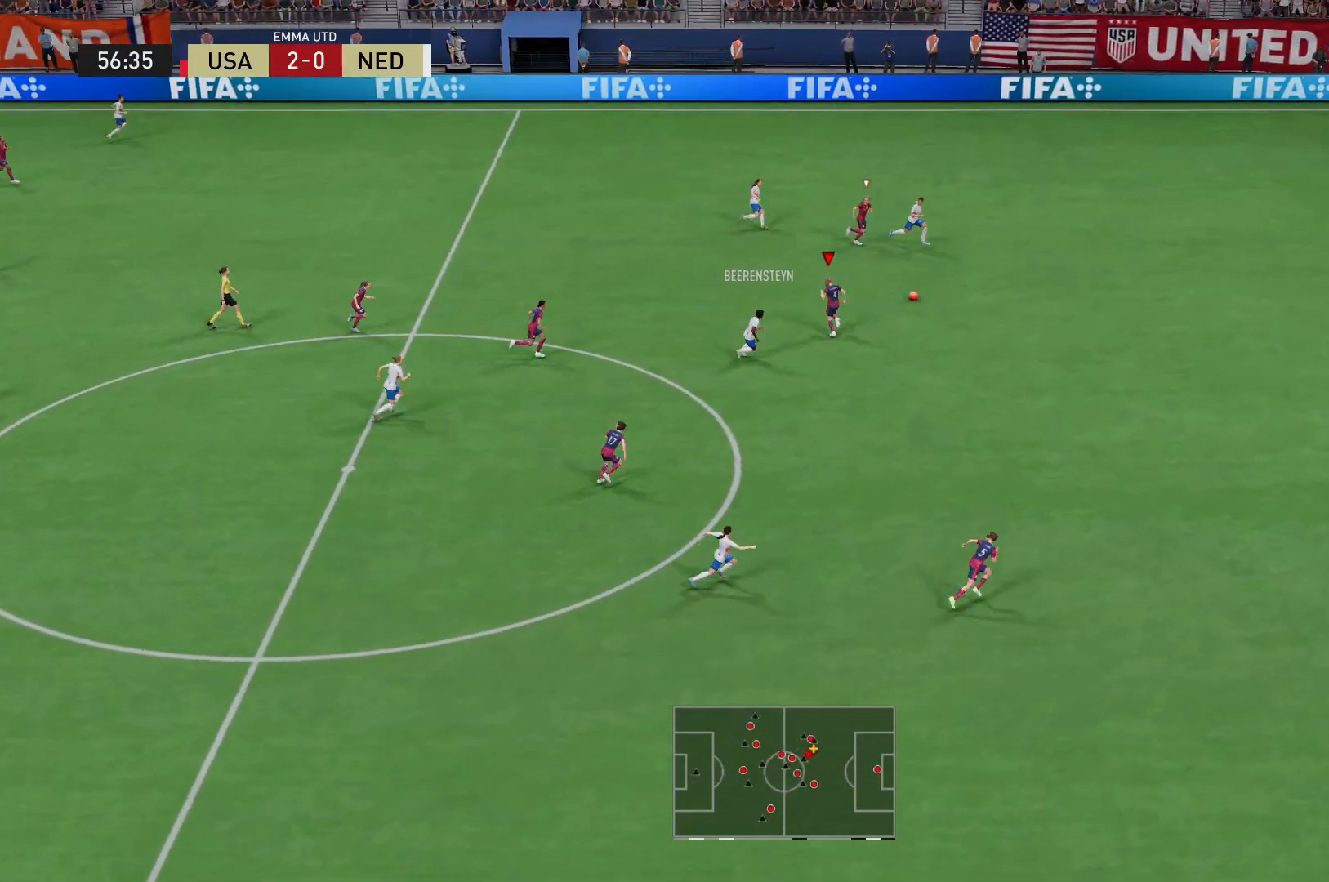
{"buttons": ["L2", "R2"], "left_stick": "right", "right_stick": "center", "events": [[40, "L2", "down"], [160, "left_stick", "right"]]}
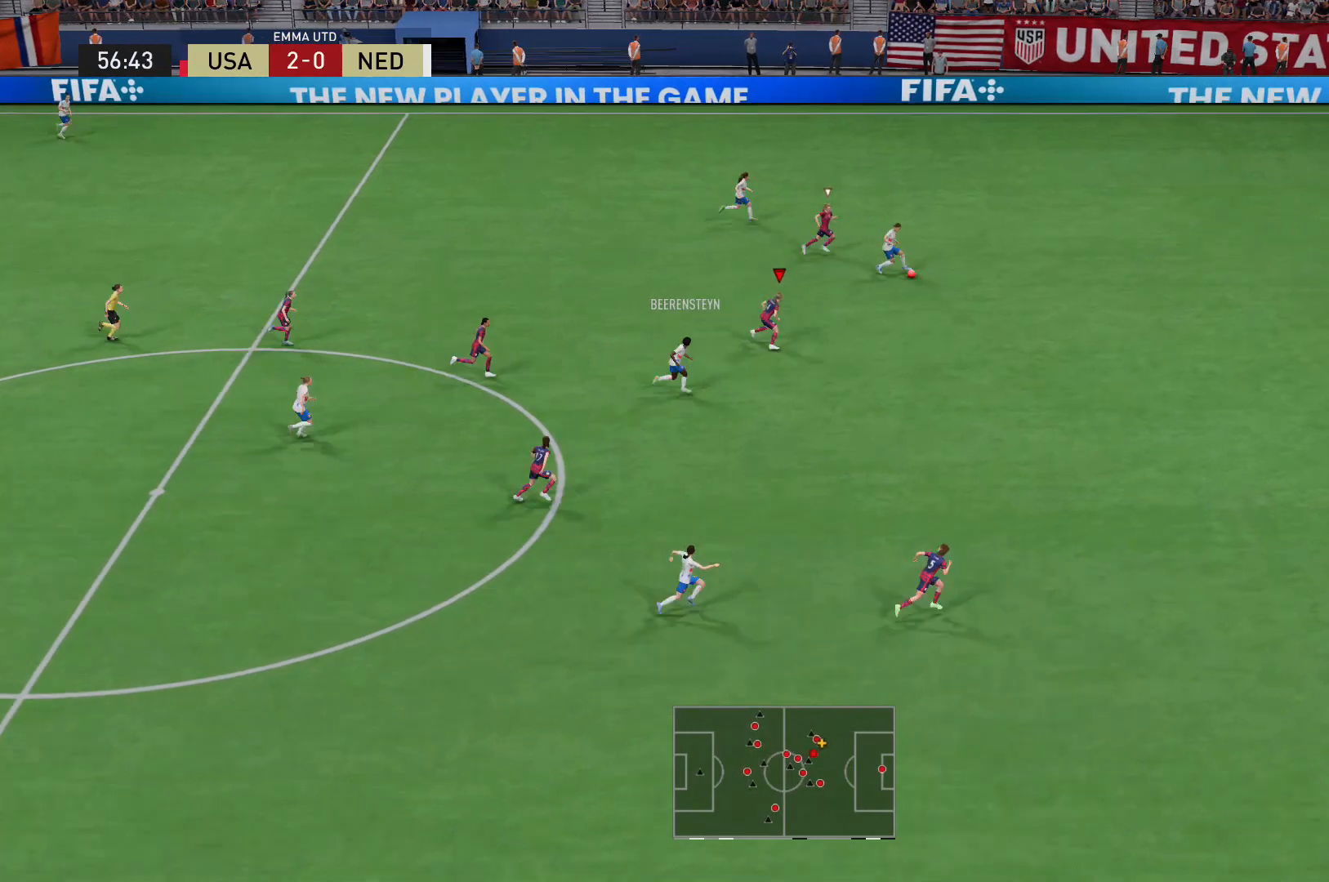
{"buttons": ["R2"], "left_stick": "right", "right_stick": "center", "events": [[40, "L2", "up"]]}
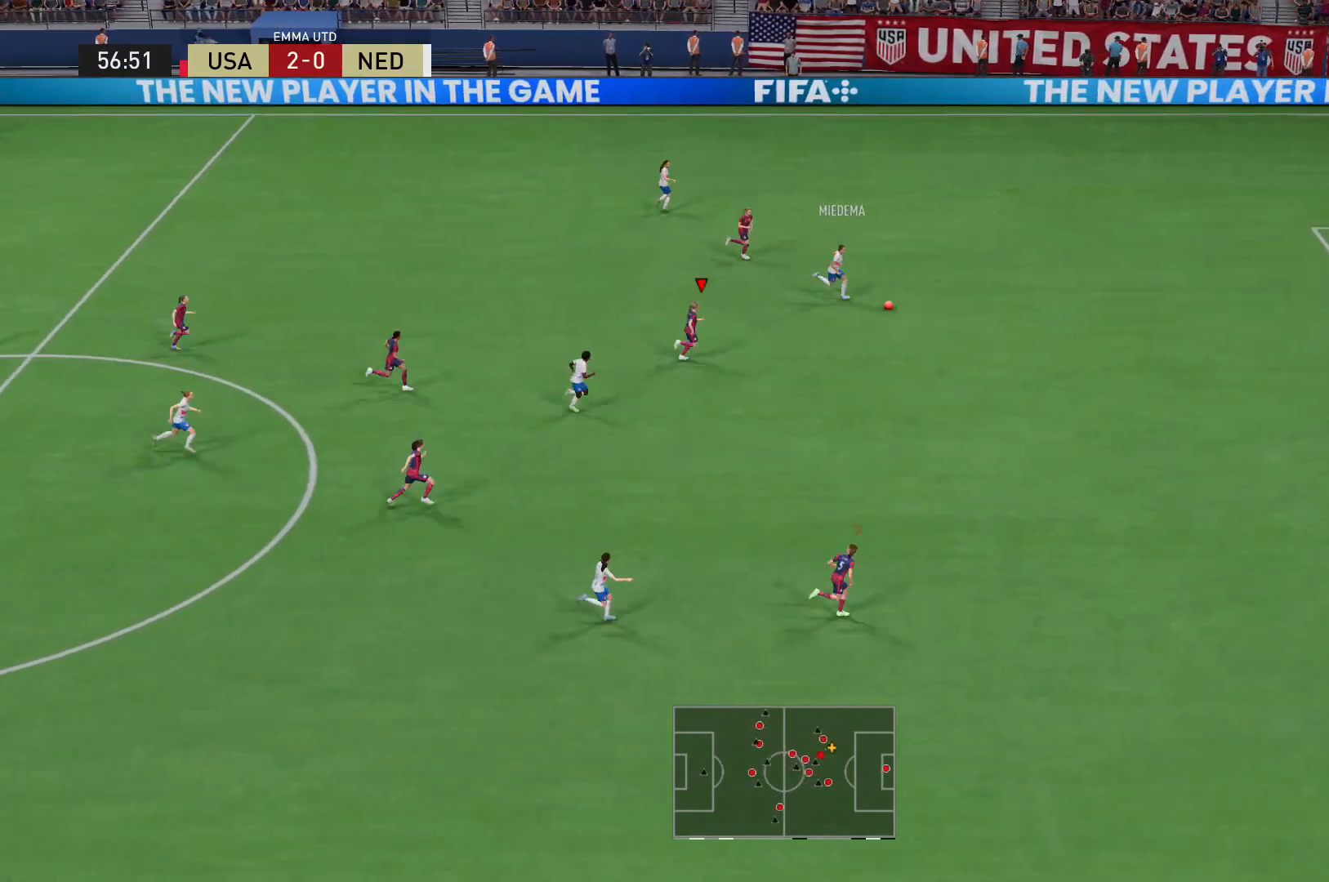
{"buttons": ["R2"], "left_stick": "right", "right_stick": "center", "events": []}
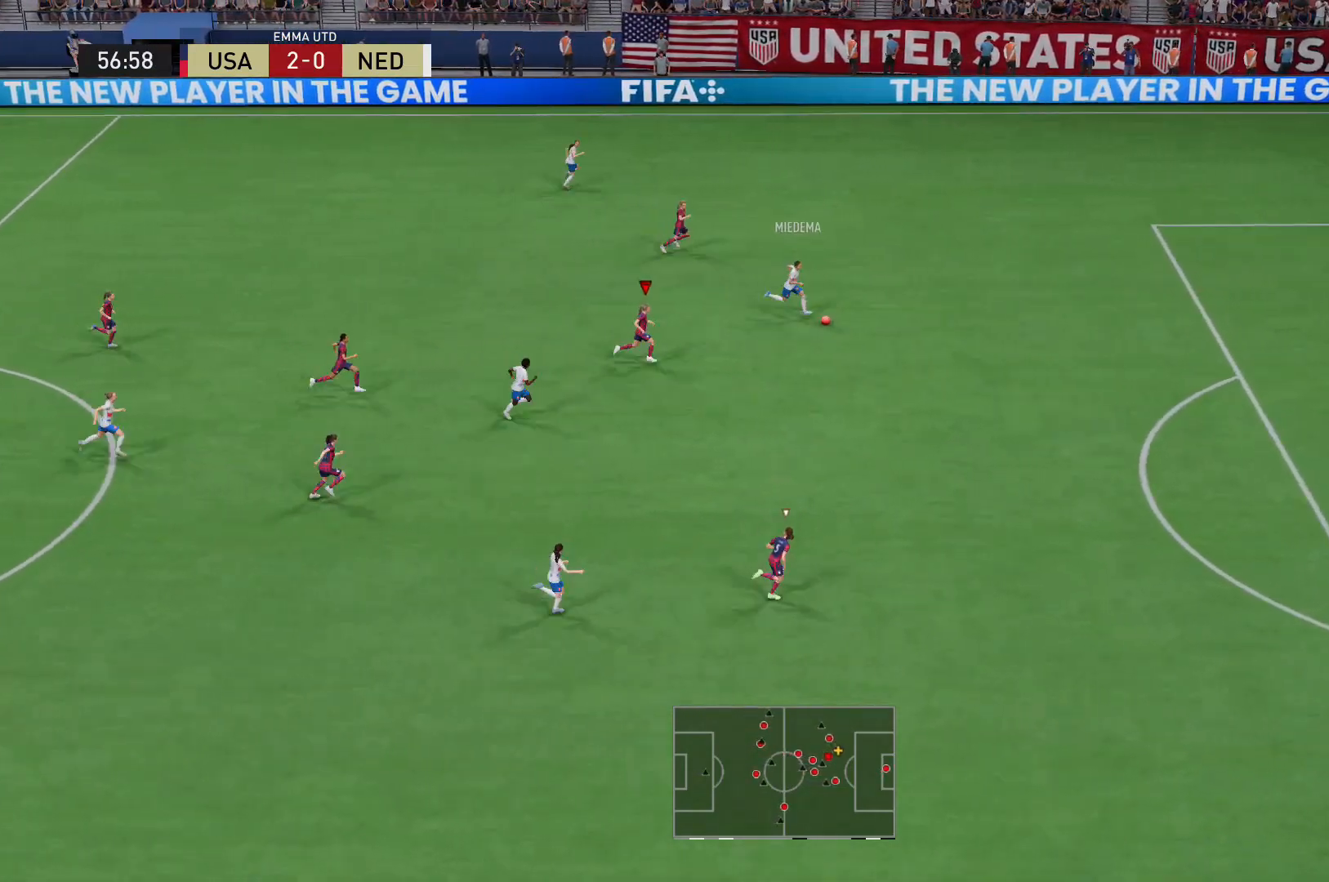
{"buttons": ["R2"], "left_stick": "right", "right_stick": "center", "events": []}
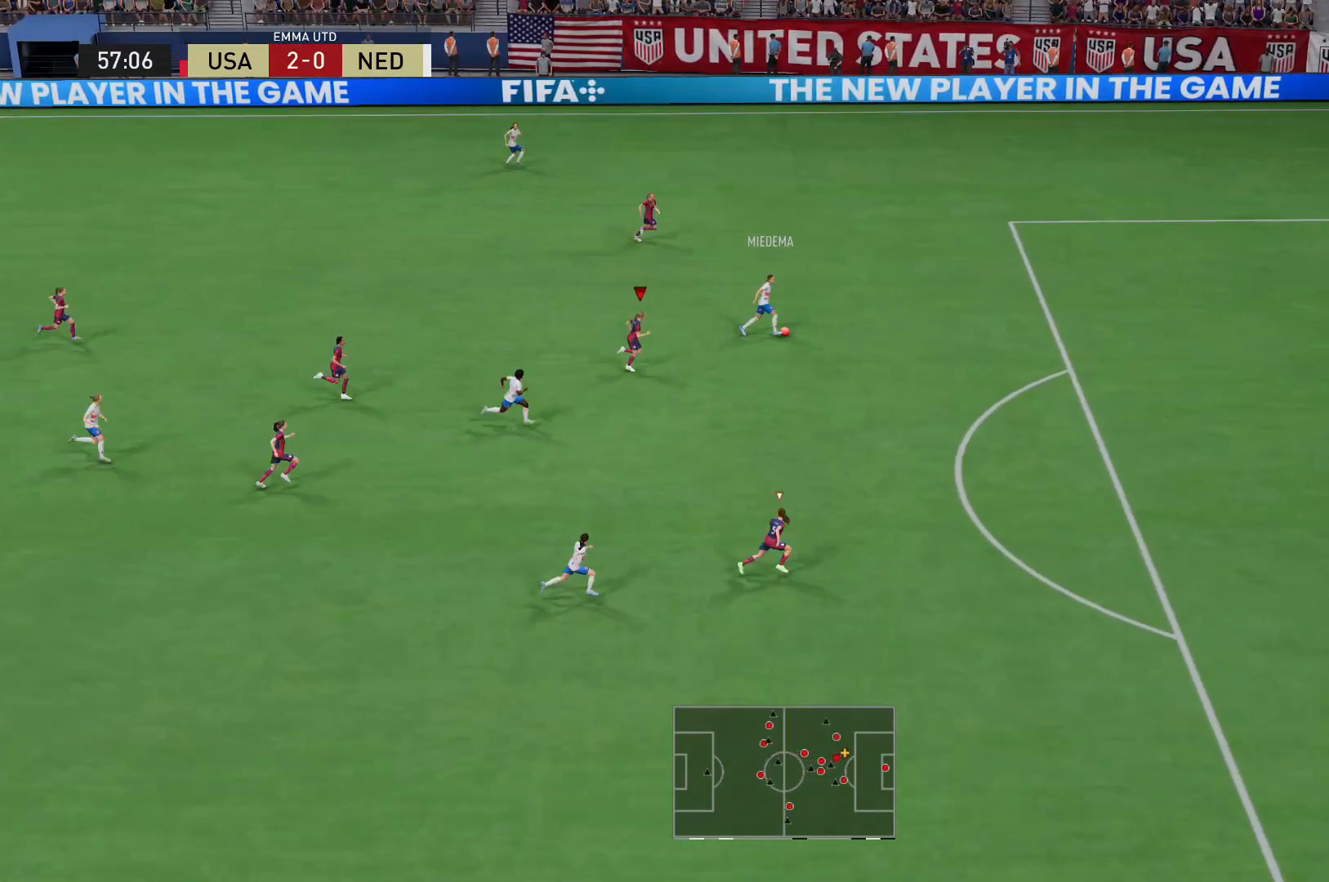
{"buttons": ["R2"], "left_stick": "right", "right_stick": "center", "events": []}
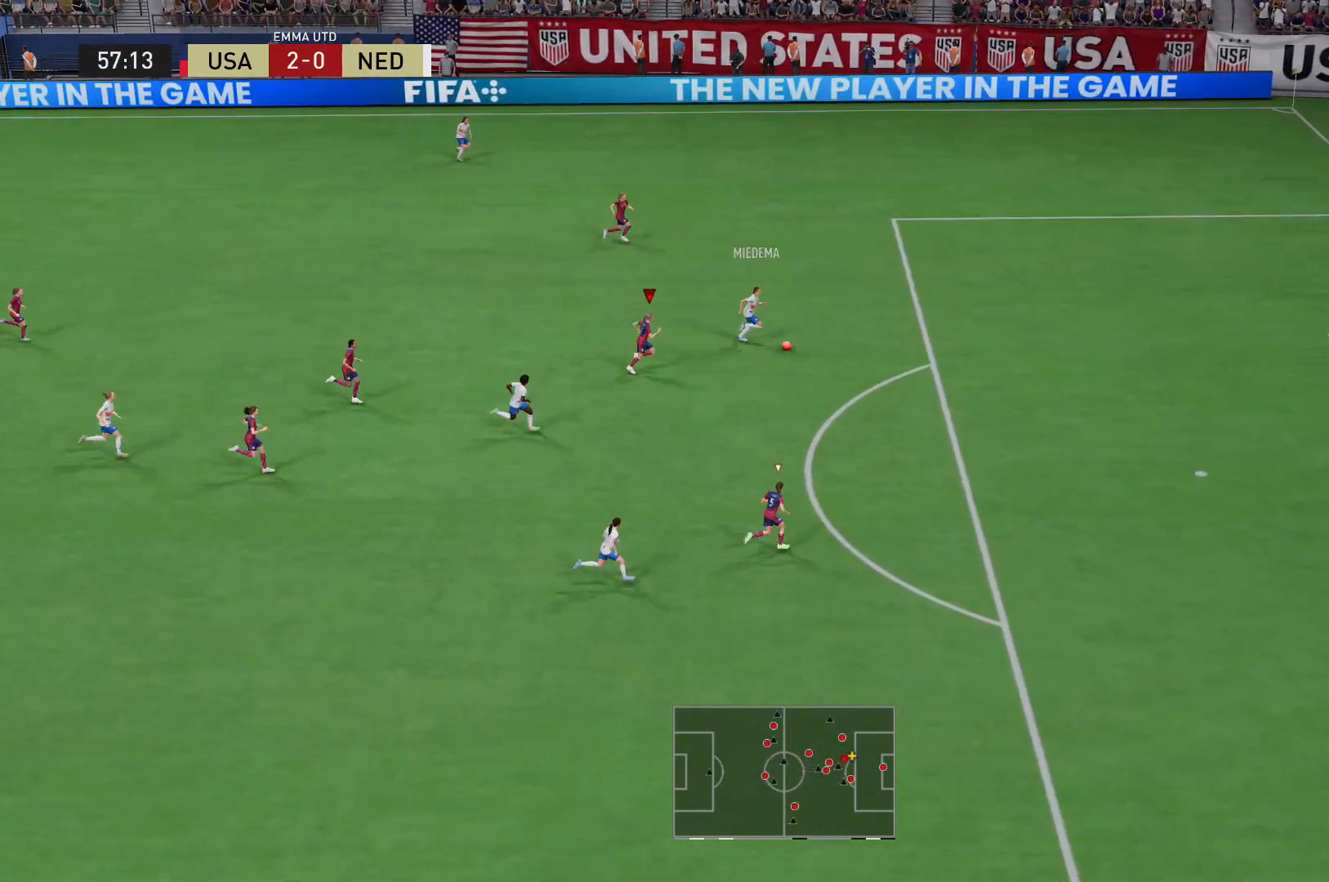
{"buttons": ["R2"], "left_stick": "right", "right_stick": "center", "events": []}
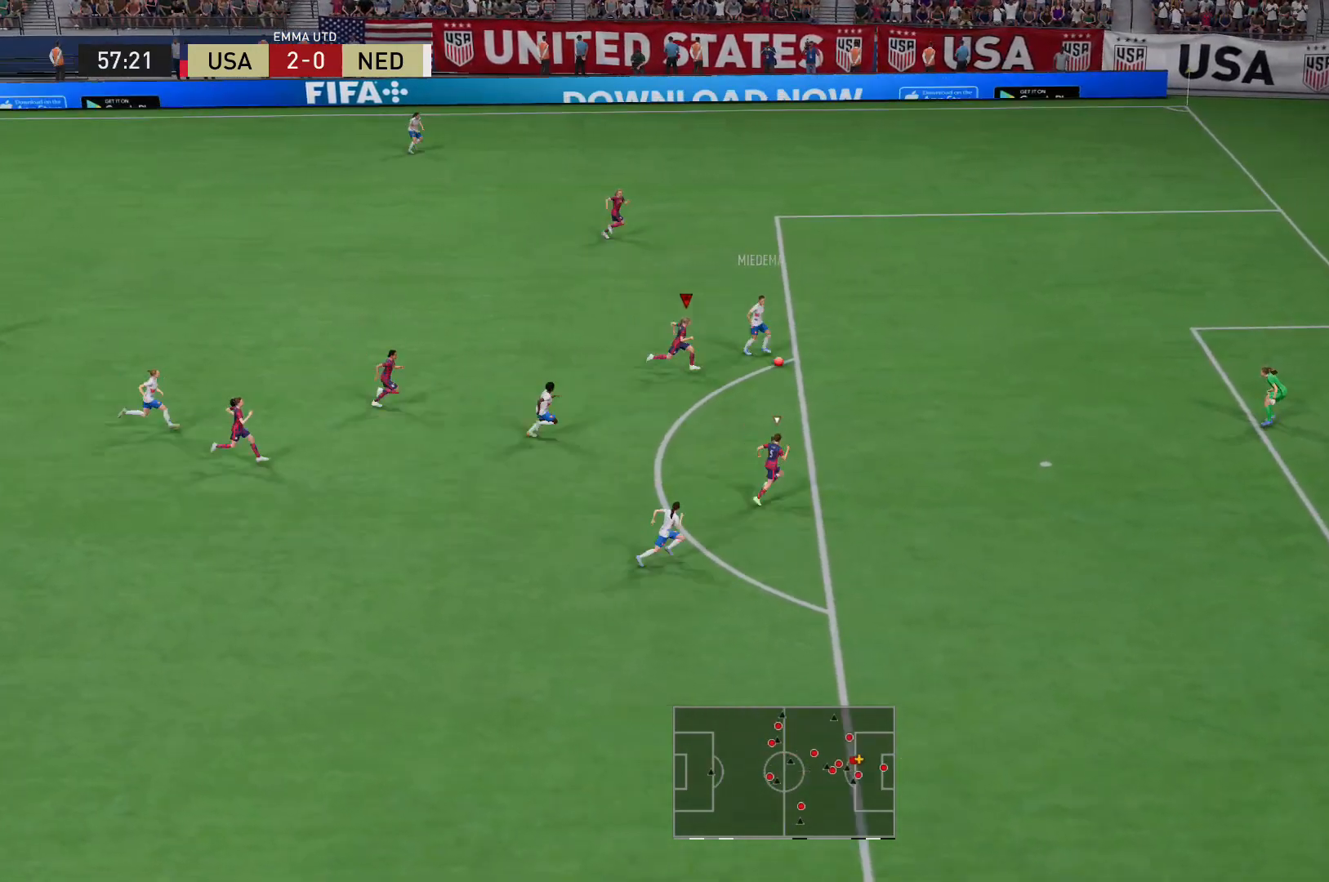
{"buttons": ["B", "R2"], "left_stick": "right", "right_stick": "center", "events": [[360, "B", "down"]]}
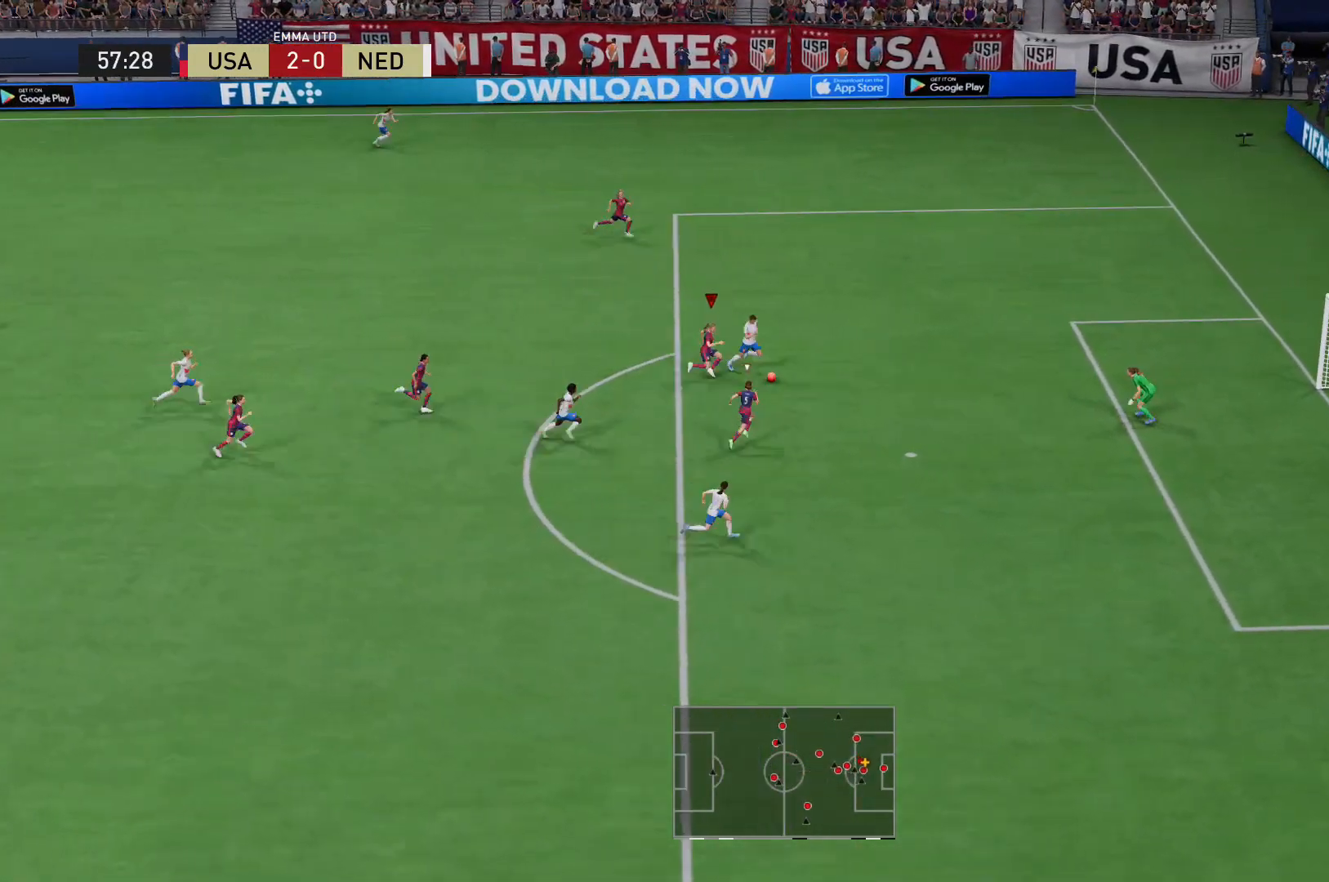
{"buttons": [], "left_stick": "center", "right_stick": "center", "events": [[480, "B", "up"], [480, "R2", "up"], [520, "left_stick", "center"]]}
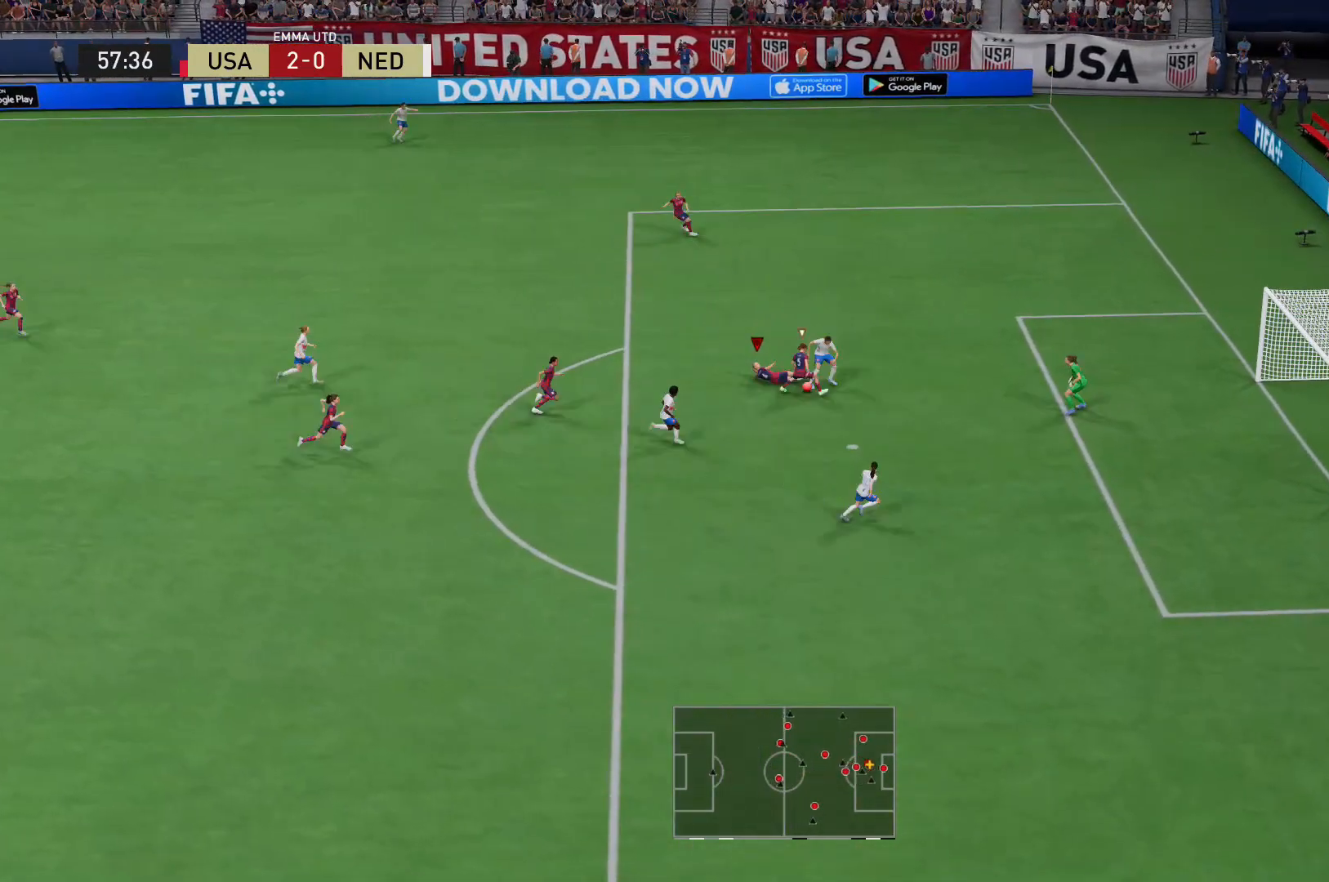
{"buttons": [], "left_stick": "up-left", "right_stick": "center", "events": [[360, "left_stick", "up-left"]]}
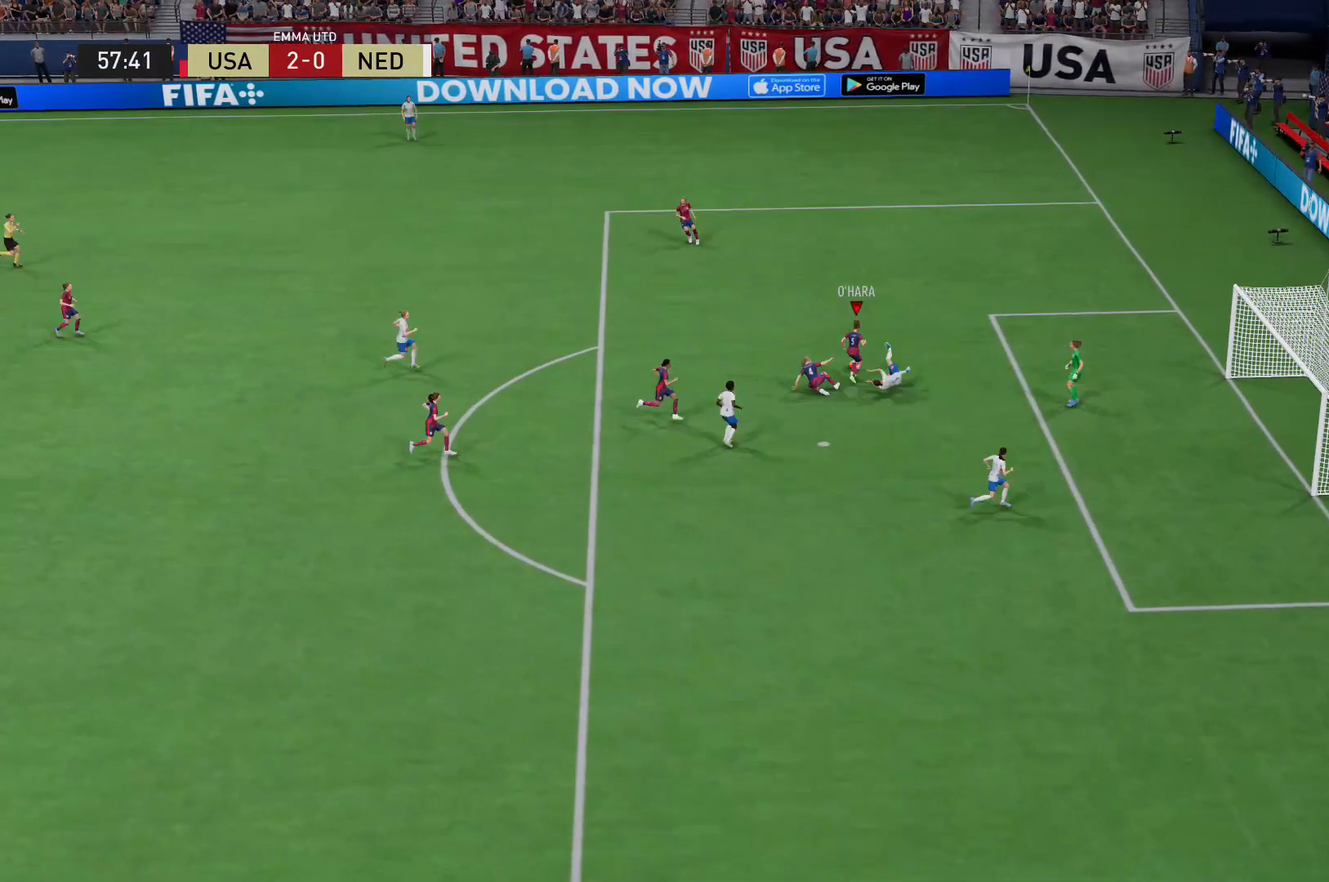
{"buttons": [], "left_stick": "center", "right_stick": "center", "events": [[480, "left_stick", "center"]]}
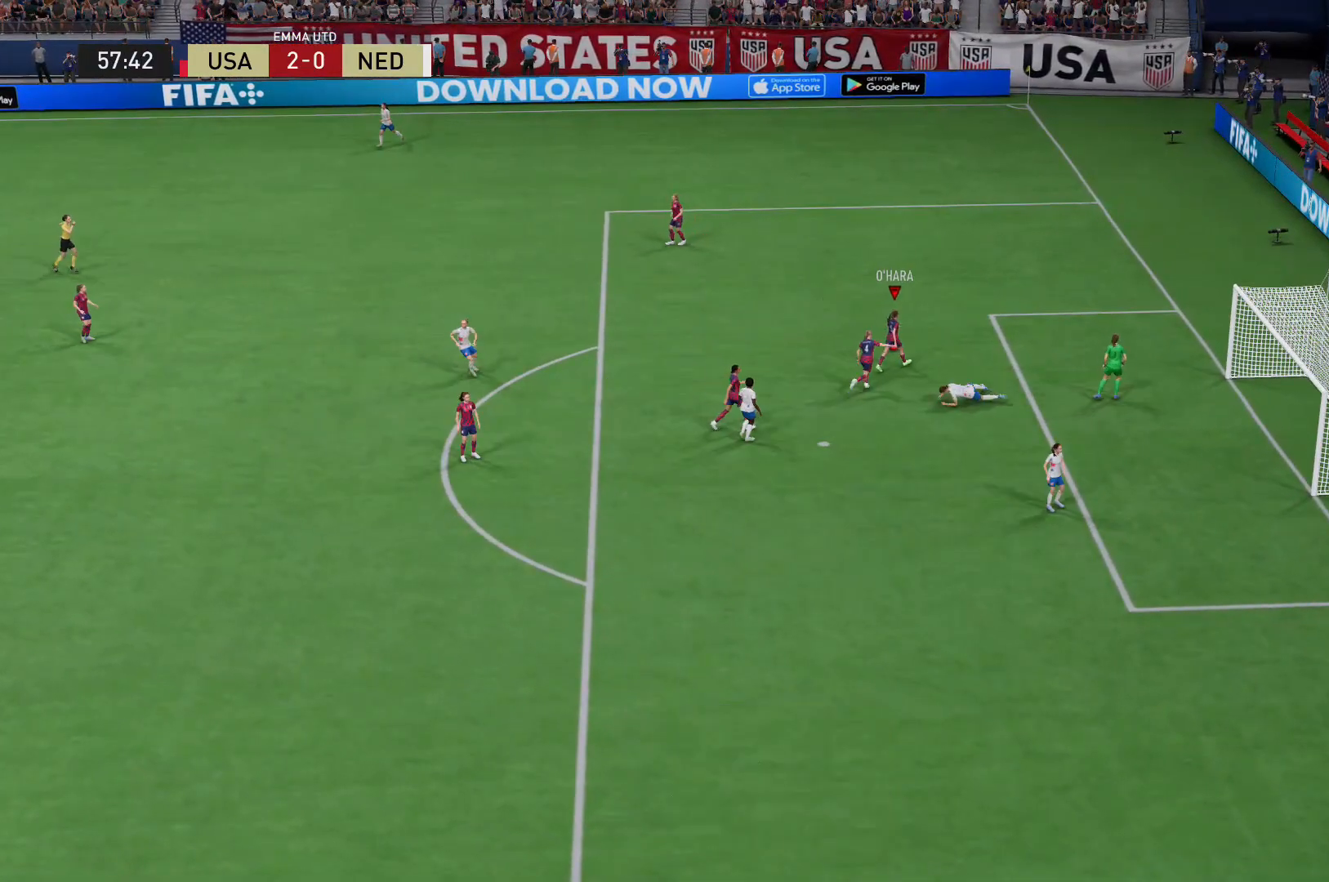
{"buttons": [], "left_stick": "center", "right_stick": "center", "events": []}